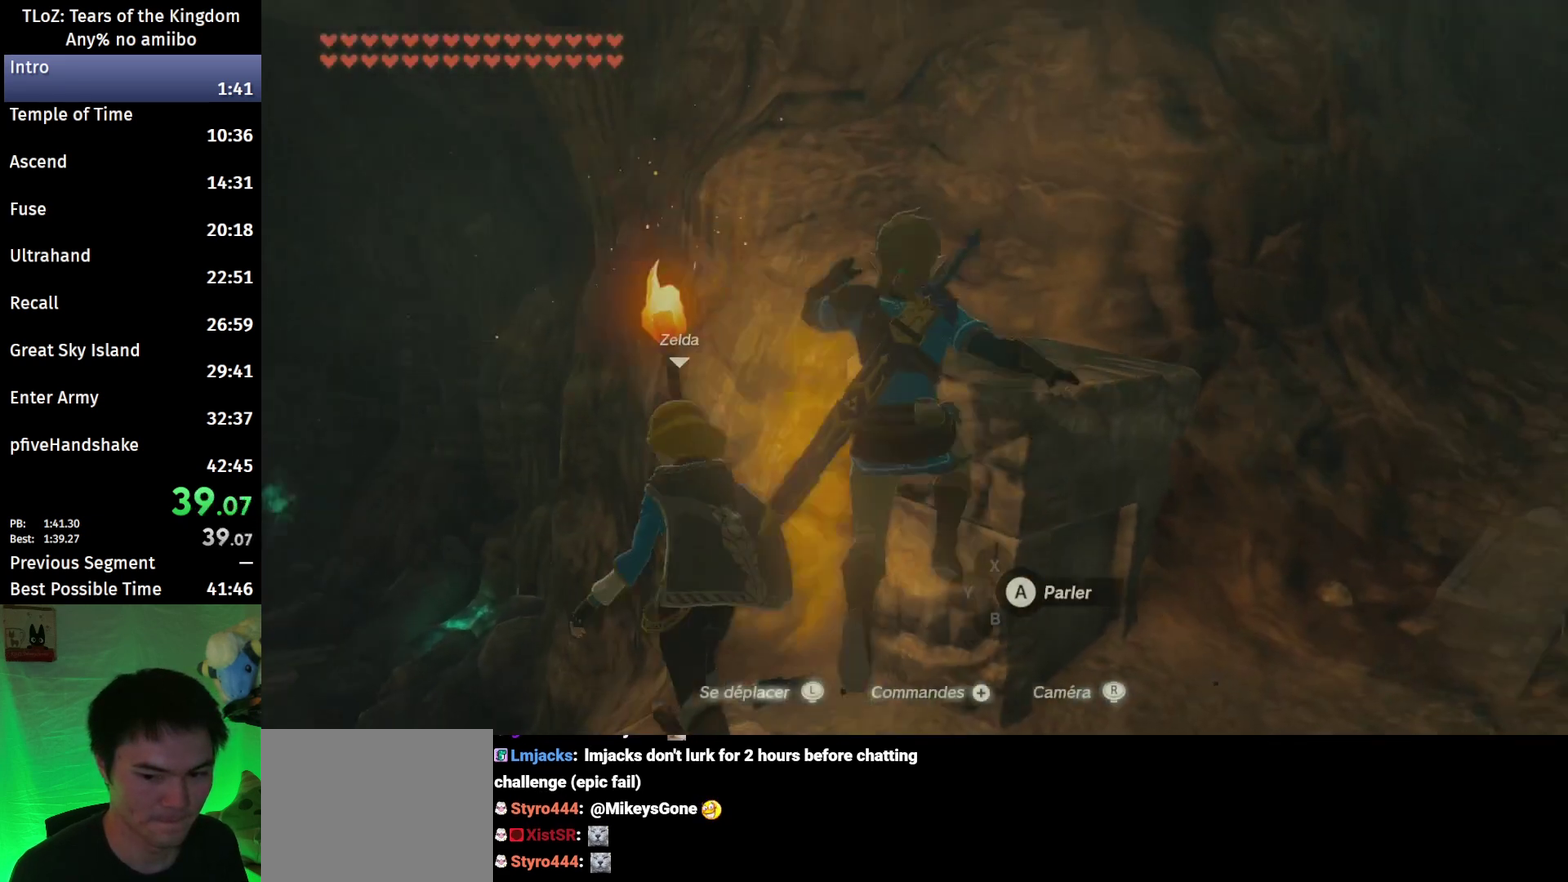
Gameplay with a controller (Nintendo layout); each line is a JSON object with the inputs held at the frame after it. "events" lists button and stick changes between this image and that frame as [ms after this image, input, new state], when the widget could be followed in between. This overlay highlights the sticks when they move; stick clicks (L3 R3) are not distinguishable. Not read: L3 R3.
{"buttons": ["X"], "left_stick": "up", "right_stick": "center", "events": [[100, "right_stick", "down"], [267, "right_stick", "center"], [467, "X", "down"]]}
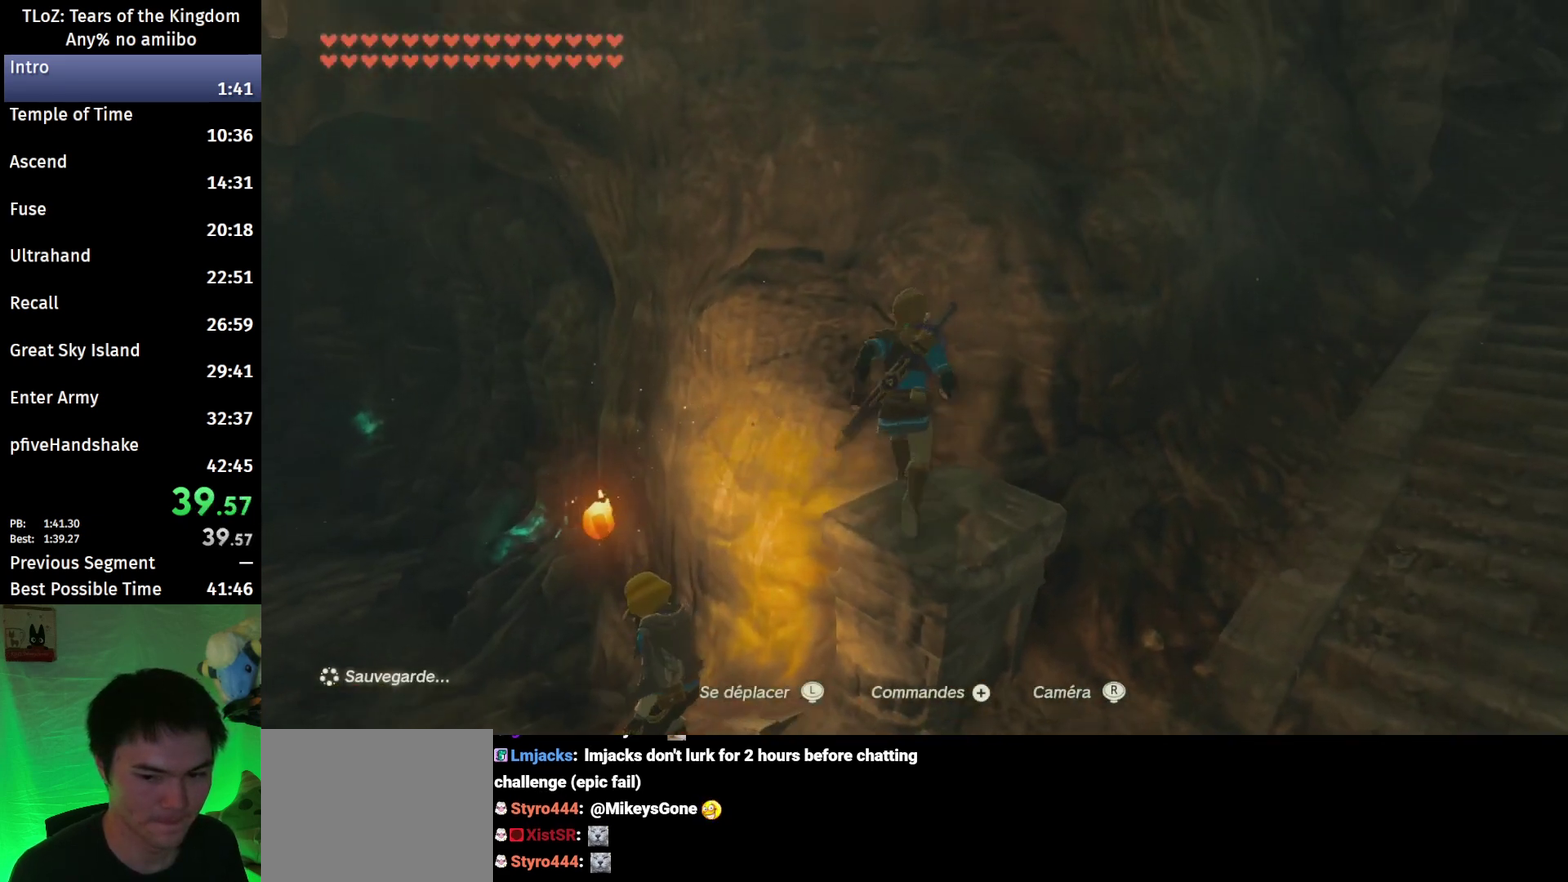
{"buttons": [], "left_stick": "up", "right_stick": "center", "events": [[67, "X", "up"], [267, "right_stick", "down"], [400, "right_stick", "center"]]}
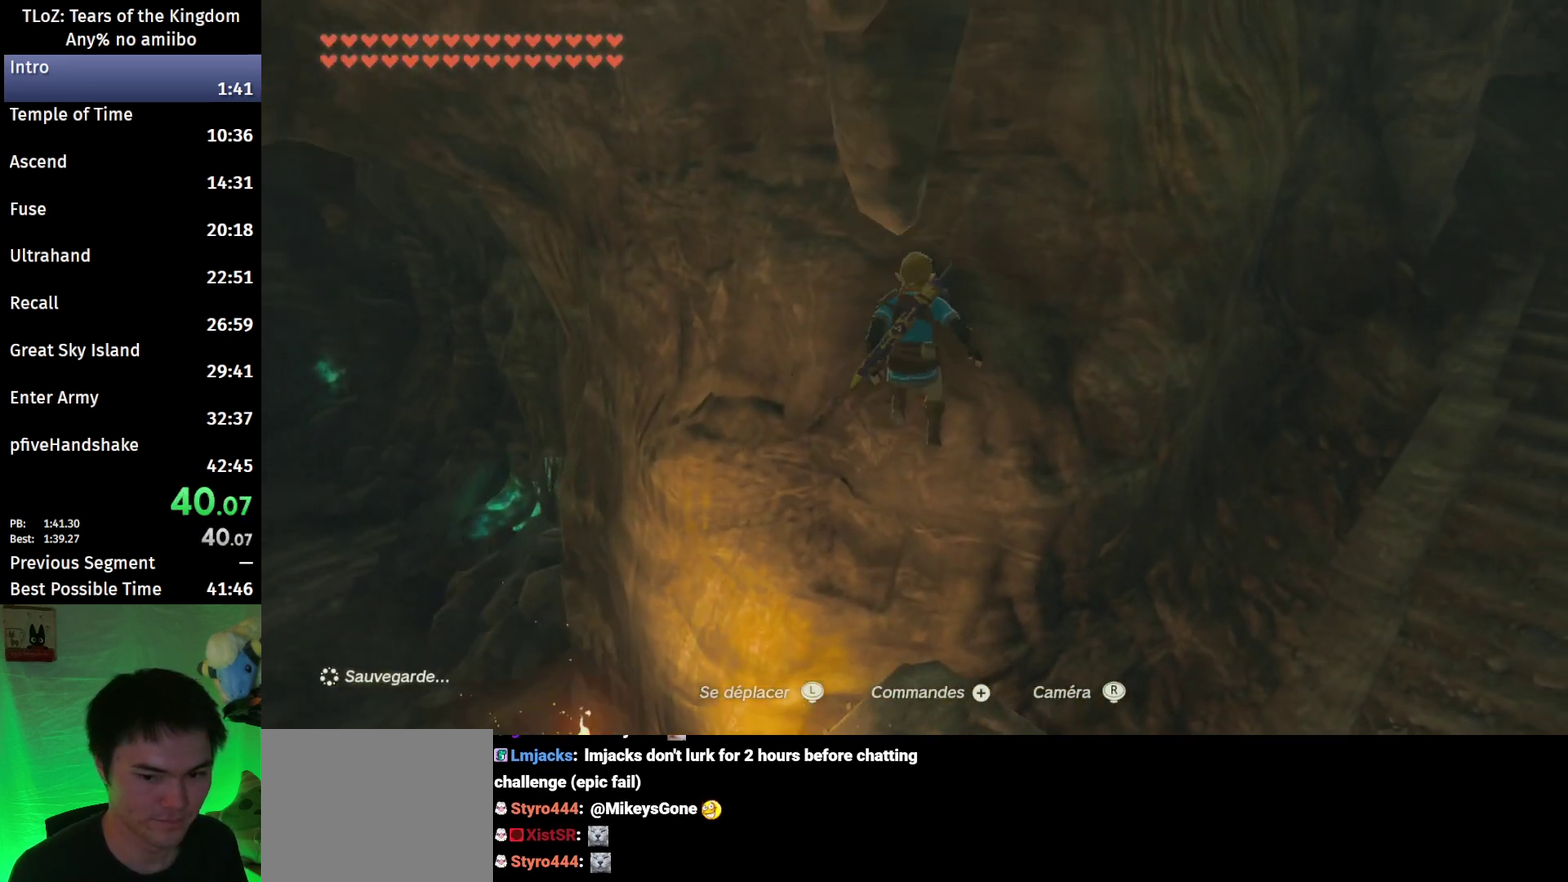
{"buttons": [], "left_stick": "center", "right_stick": "center", "events": [[233, "left_stick", "center"], [333, "left_stick", "down"], [467, "left_stick", "center"]]}
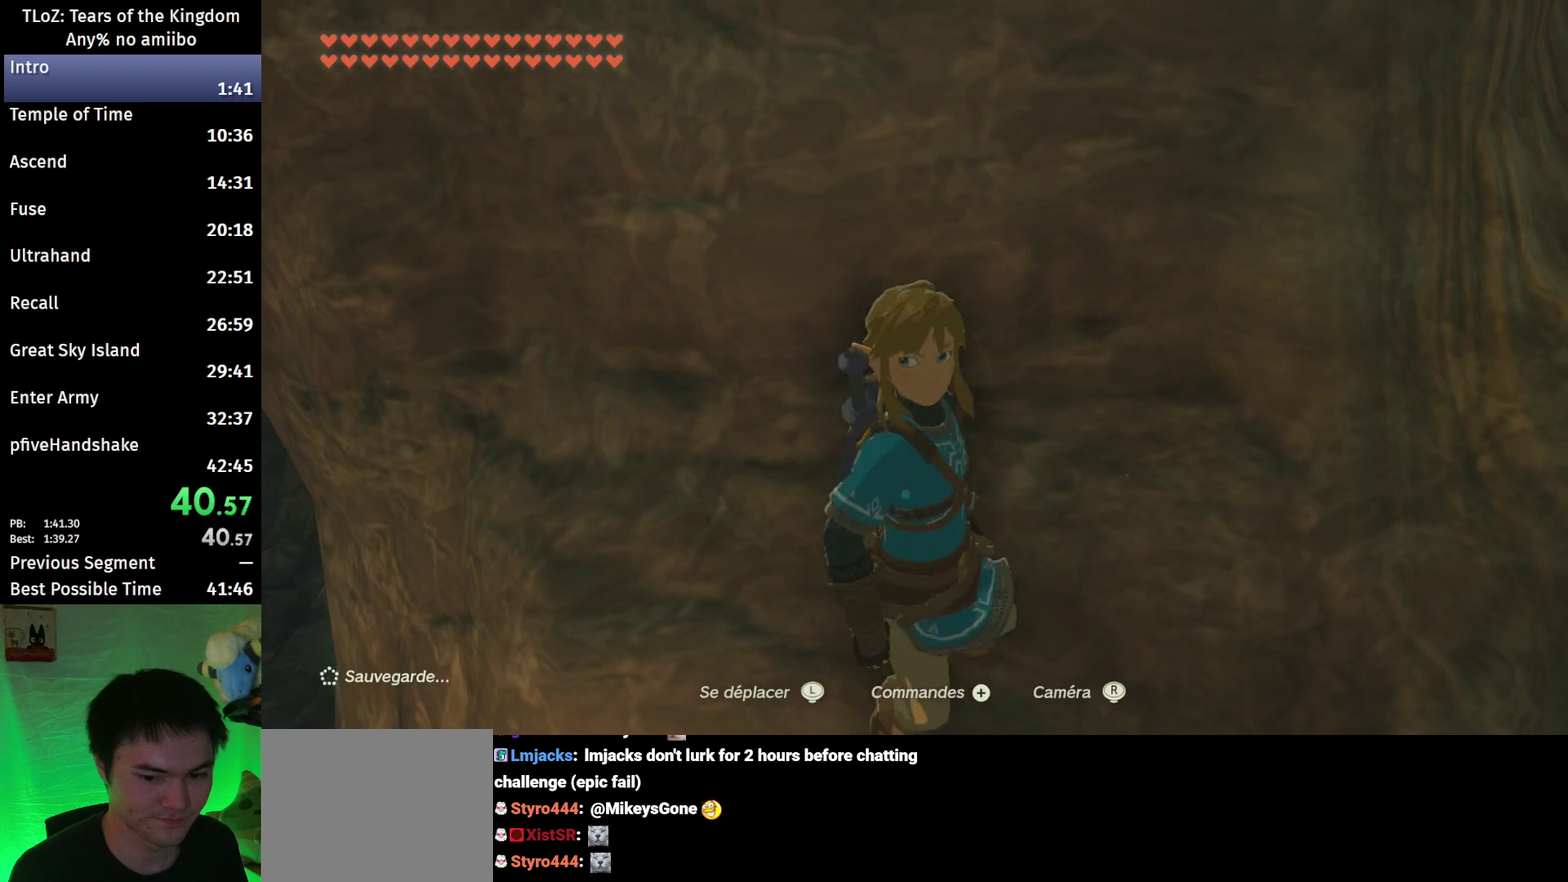
{"buttons": ["L2"], "left_stick": "down", "right_stick": "center", "events": [[67, "L2", "down"], [300, "left_stick", "down"]]}
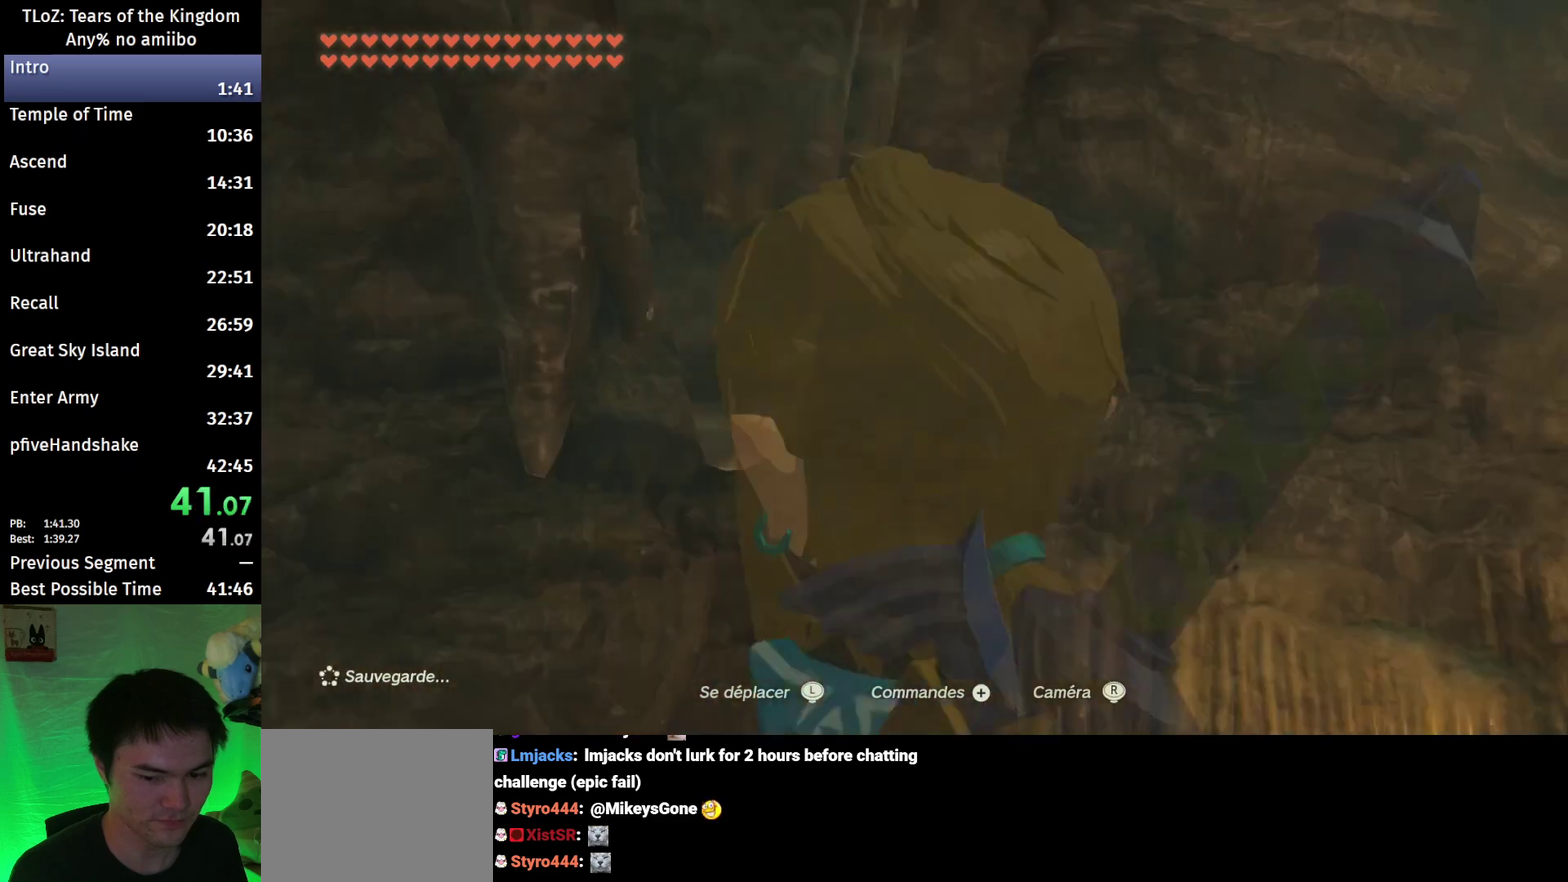
{"buttons": [], "left_stick": "up-left", "right_stick": "center", "events": [[33, "left_stick", "center"], [67, "L2", "up"], [200, "left_stick", "up"], [400, "X", "down"], [467, "left_stick", "up-left"], [500, "X", "up"]]}
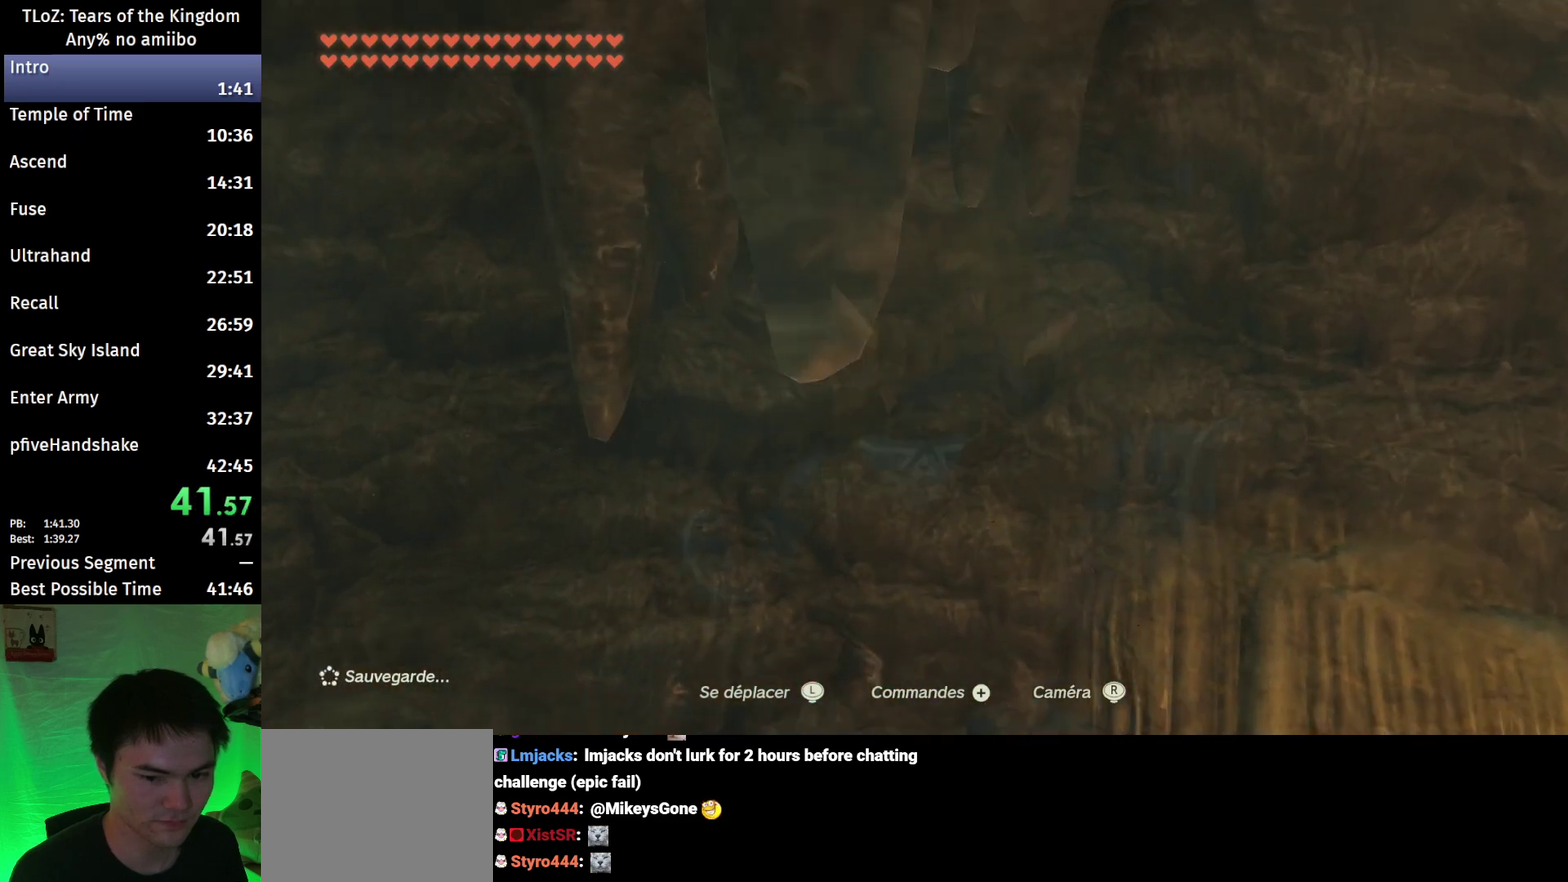
{"buttons": [], "left_stick": "up-left", "right_stick": "up", "events": [[200, "right_stick", "up"]]}
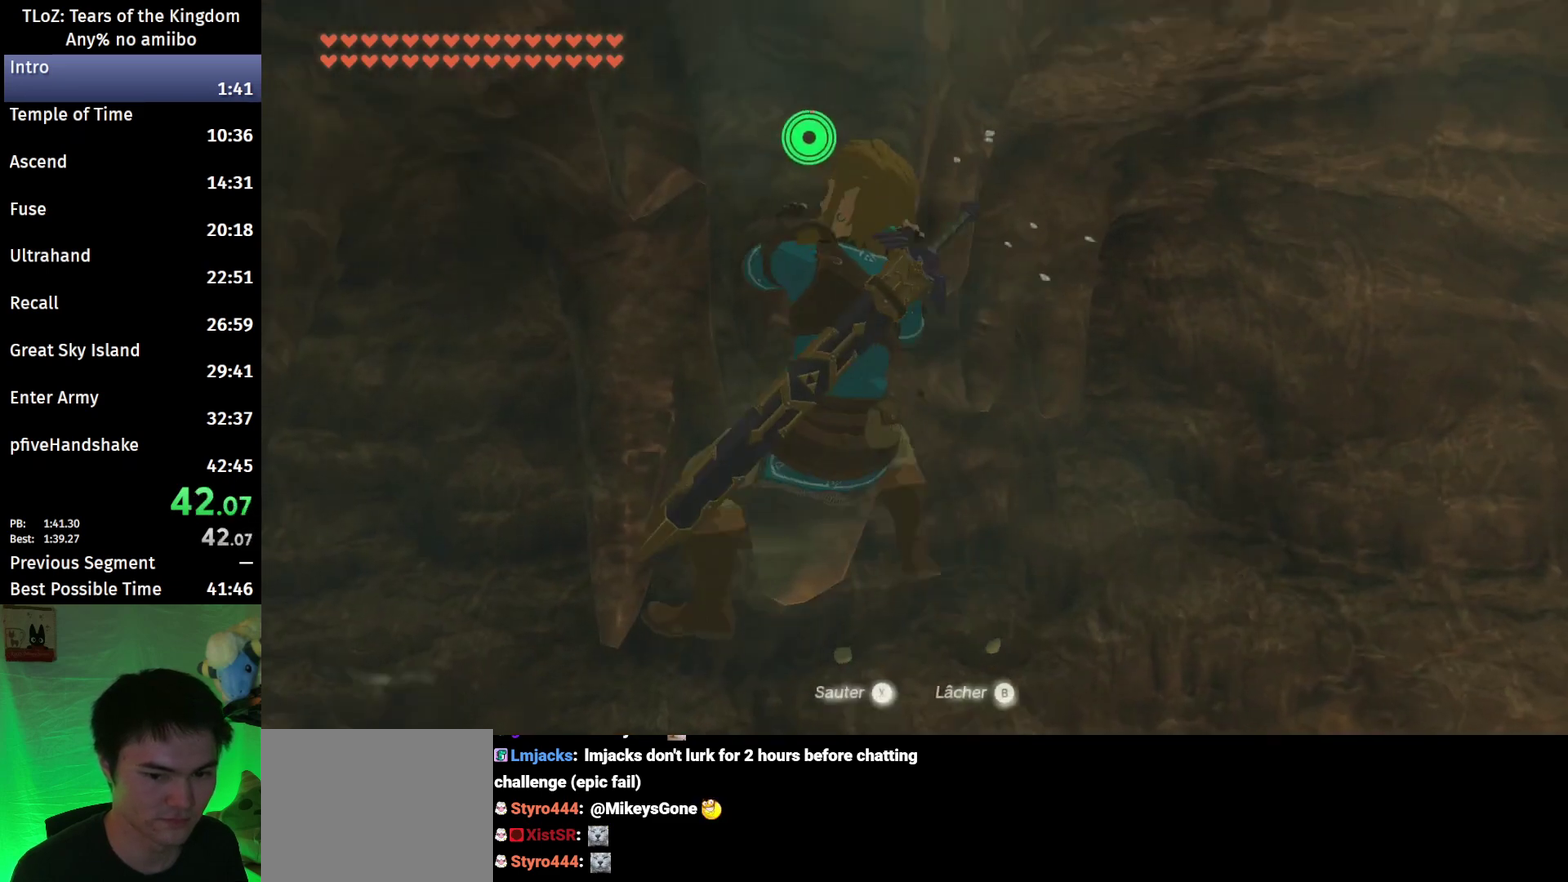
{"buttons": ["X"], "left_stick": "center", "right_stick": "center", "events": [[33, "left_stick", "up"], [200, "left_stick", "up-left"], [367, "right_stick", "center"], [467, "left_stick", "center"], [500, "X", "down"]]}
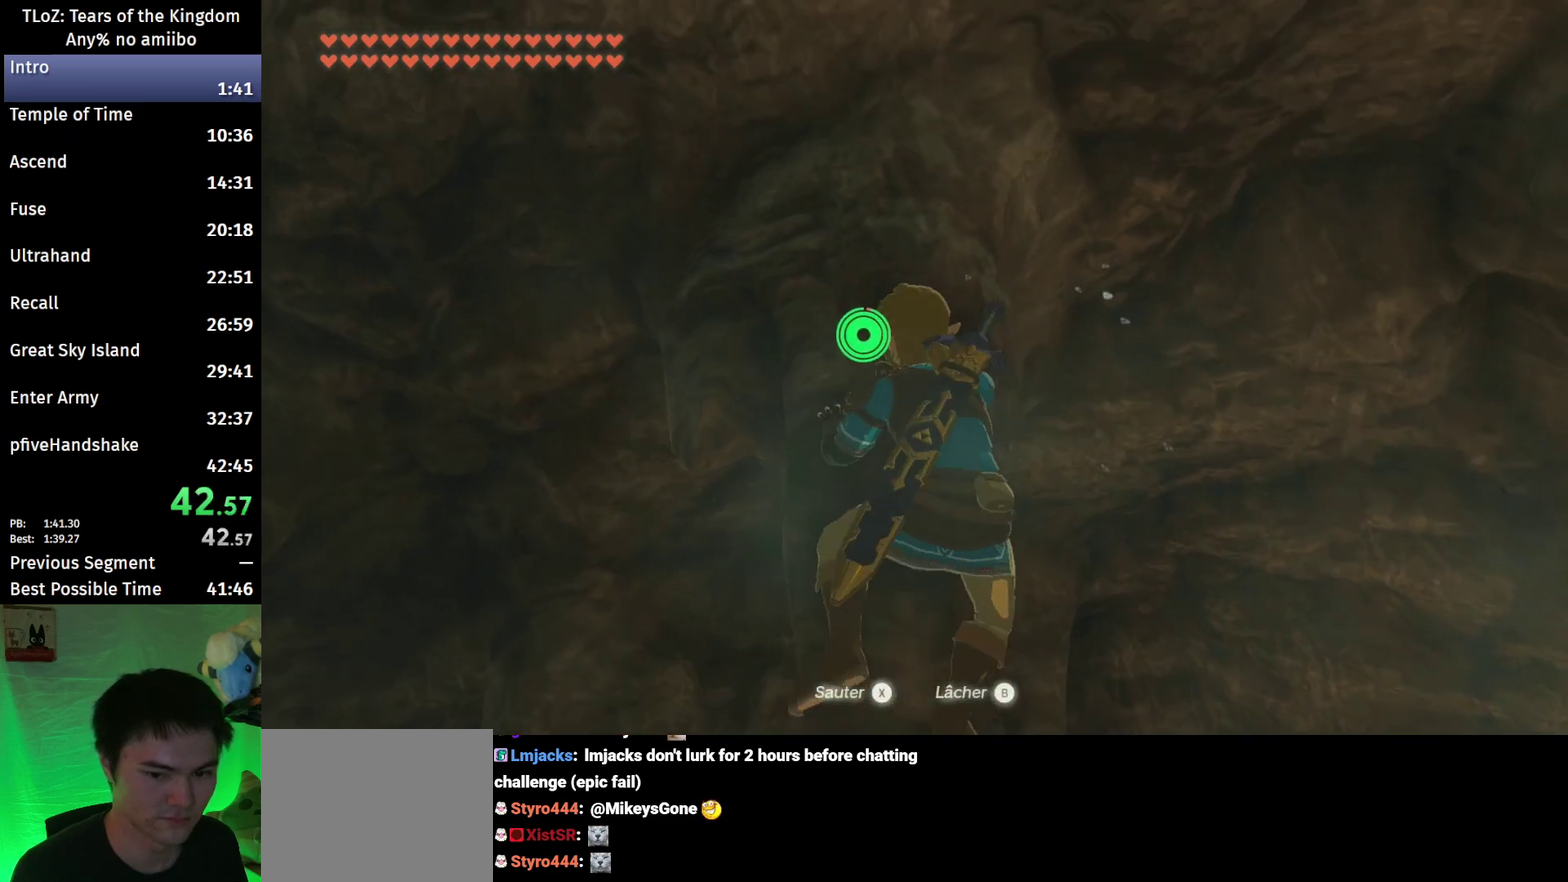
{"buttons": [], "left_stick": "center", "right_stick": "up", "events": [[100, "X", "up"], [300, "right_stick", "up"]]}
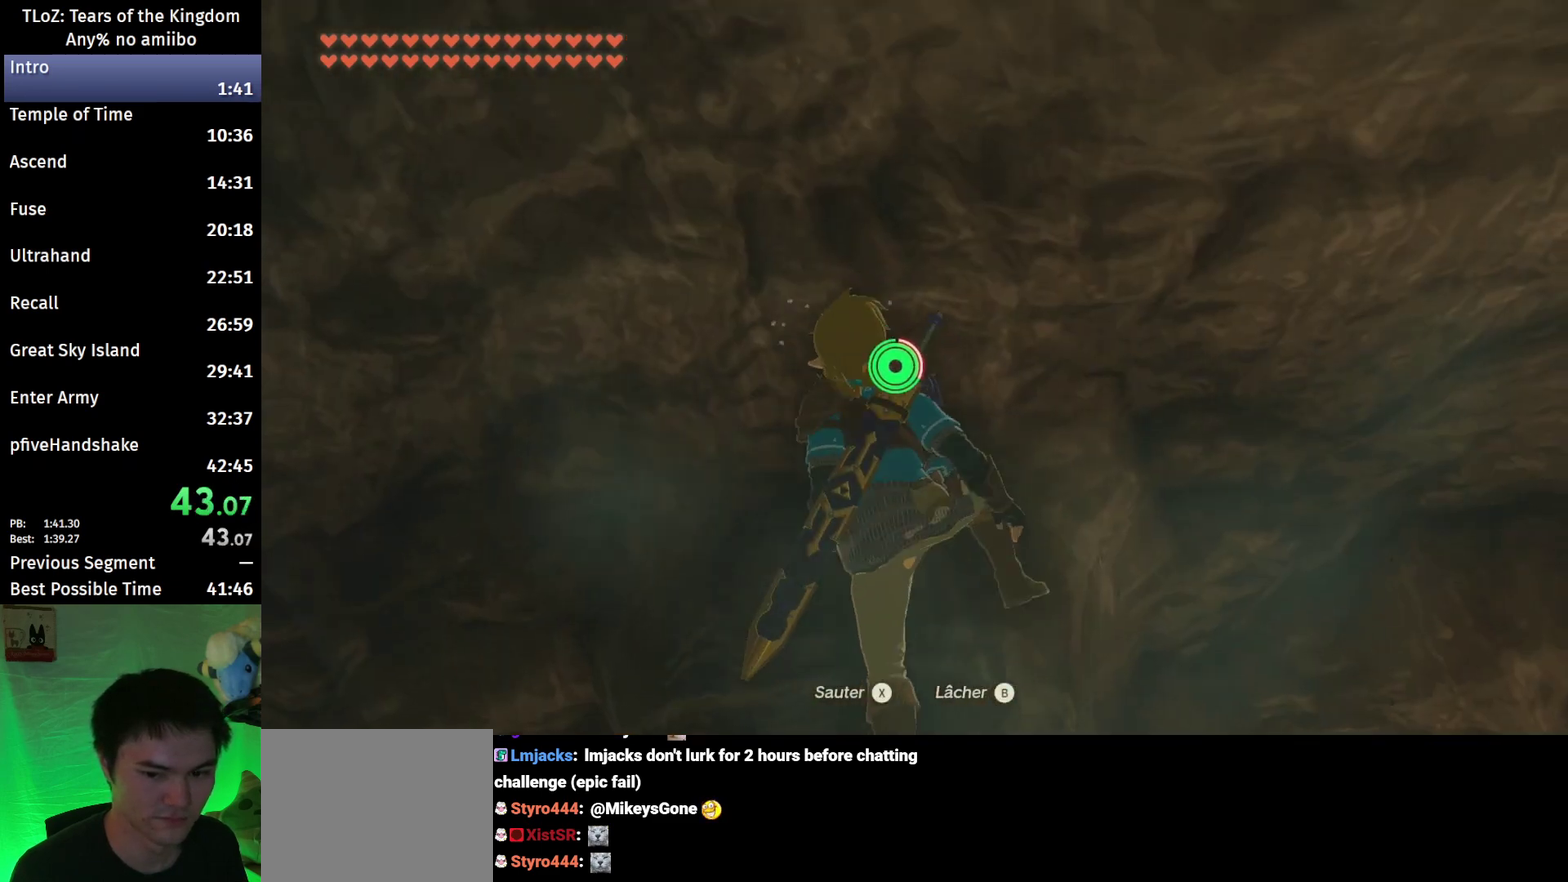
{"buttons": [], "left_stick": "center", "right_stick": "up", "events": []}
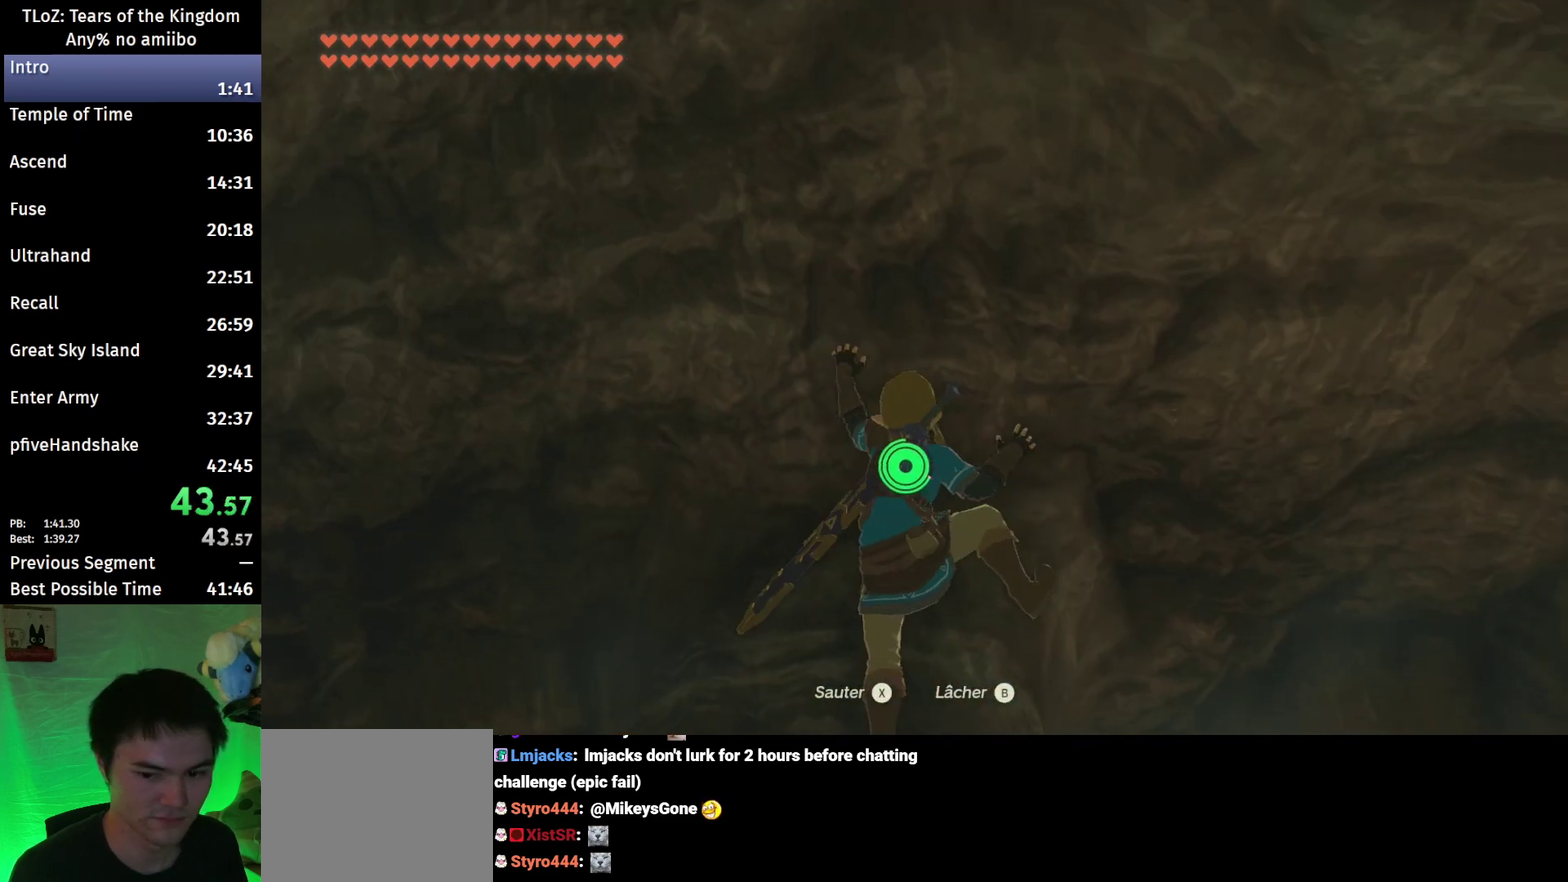
{"buttons": [], "left_stick": "center", "right_stick": "center", "events": [[33, "left_stick", "right"], [167, "right_stick", "up-left"], [300, "left_stick", "center"], [300, "right_stick", "center"]]}
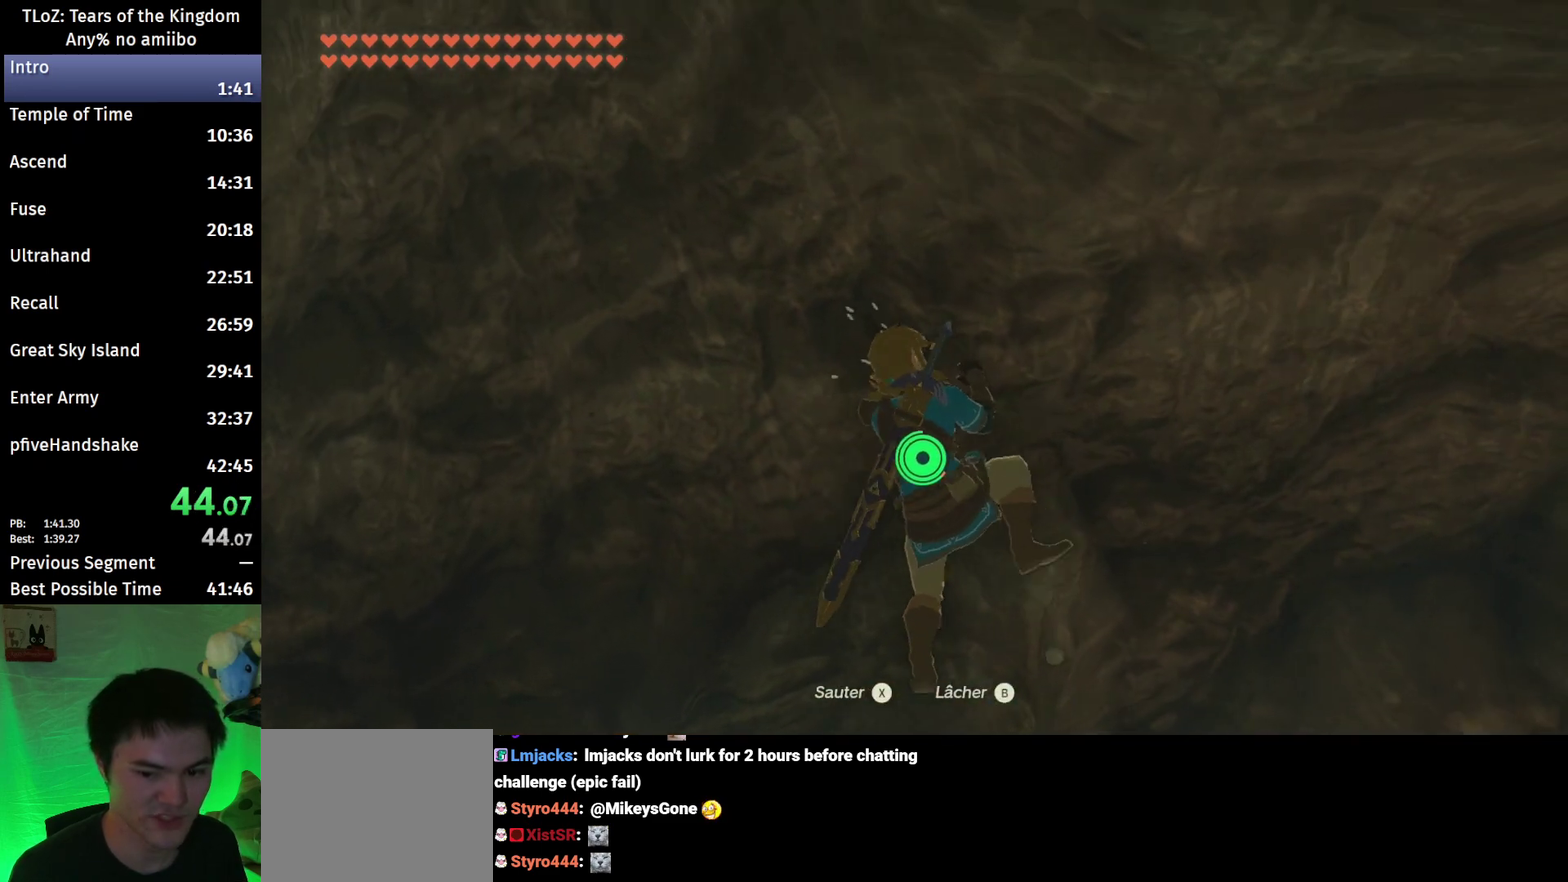
{"buttons": [], "left_stick": "center", "right_stick": "center", "events": [[33, "right_stick", "up"], [200, "right_stick", "center"], [267, "left_stick", "right"], [367, "left_stick", "center"]]}
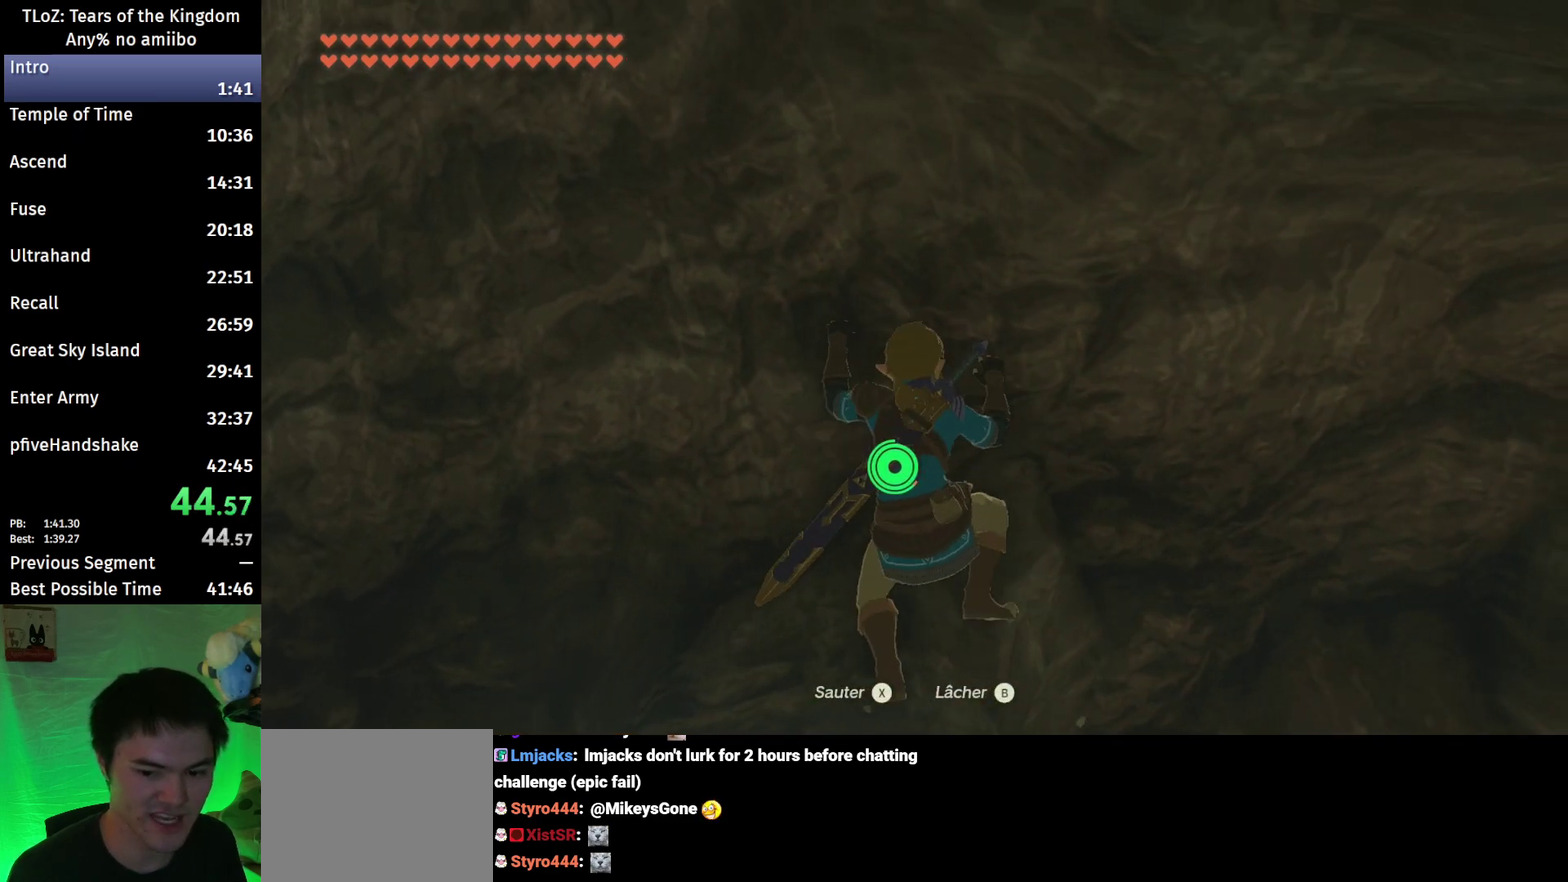
{"buttons": [], "left_stick": "center", "right_stick": "center", "events": [[333, "left_stick", "up"], [400, "left_stick", "center"]]}
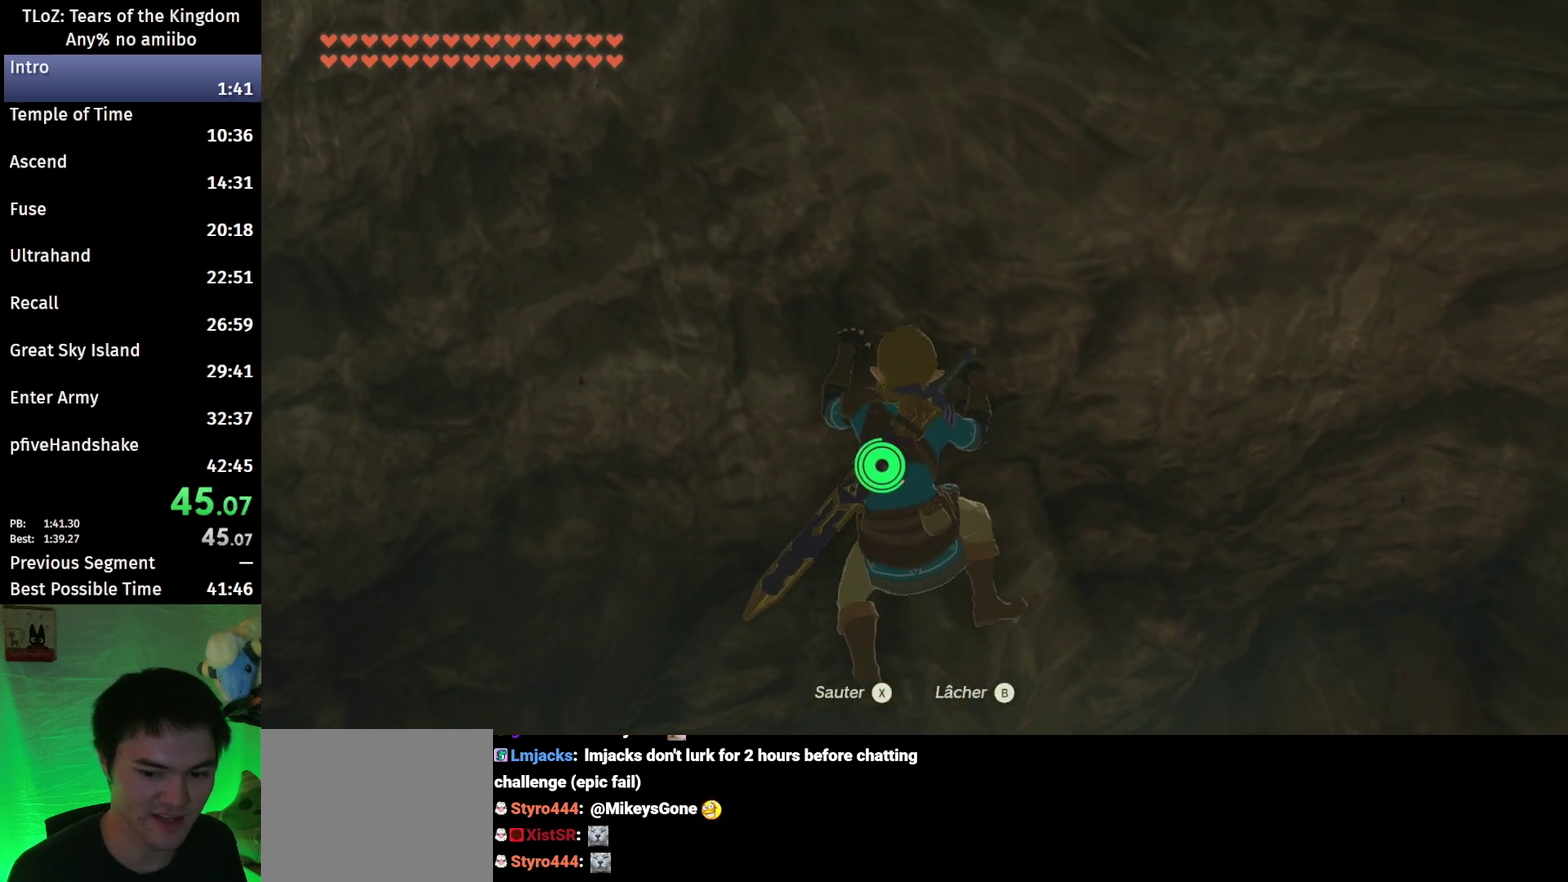
{"buttons": [], "left_stick": "center", "right_stick": "center", "events": []}
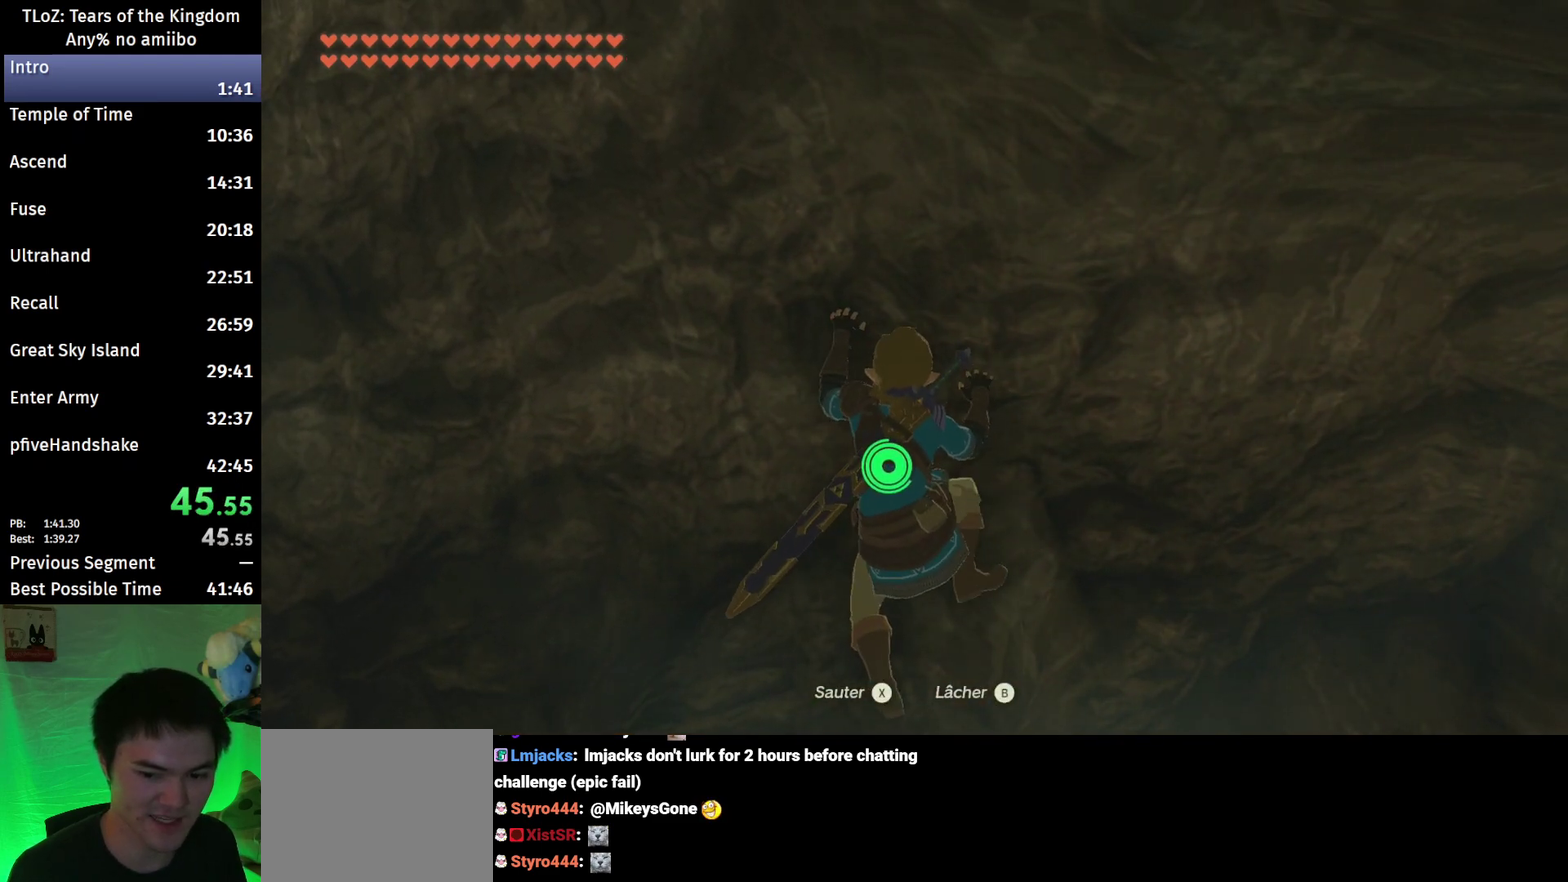
{"buttons": [], "left_stick": "center", "right_stick": "center", "events": []}
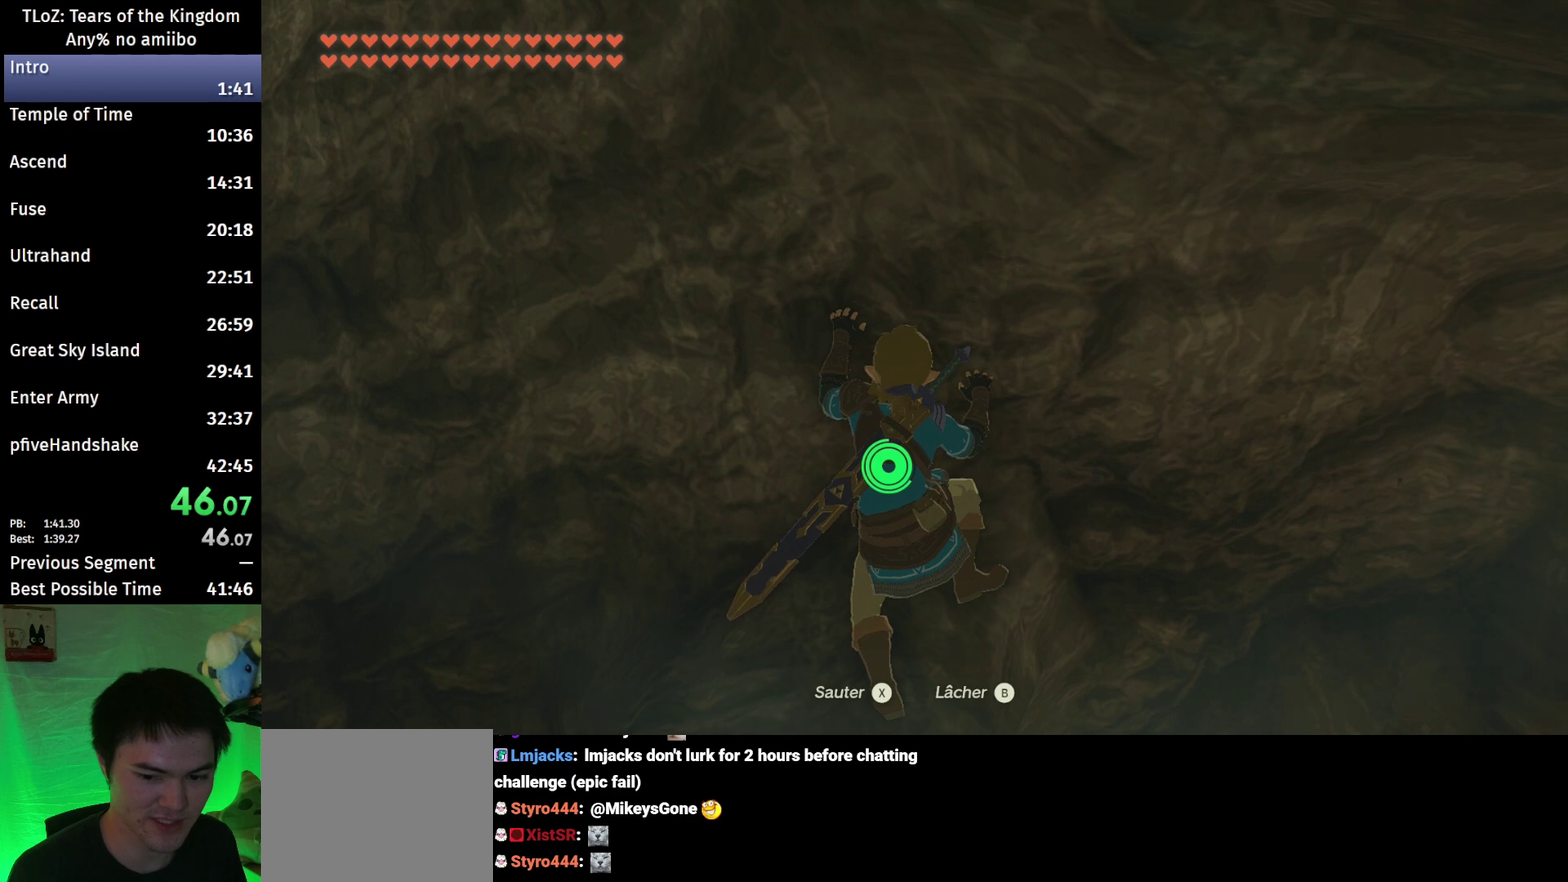
{"buttons": [], "left_stick": "center", "right_stick": "center", "events": []}
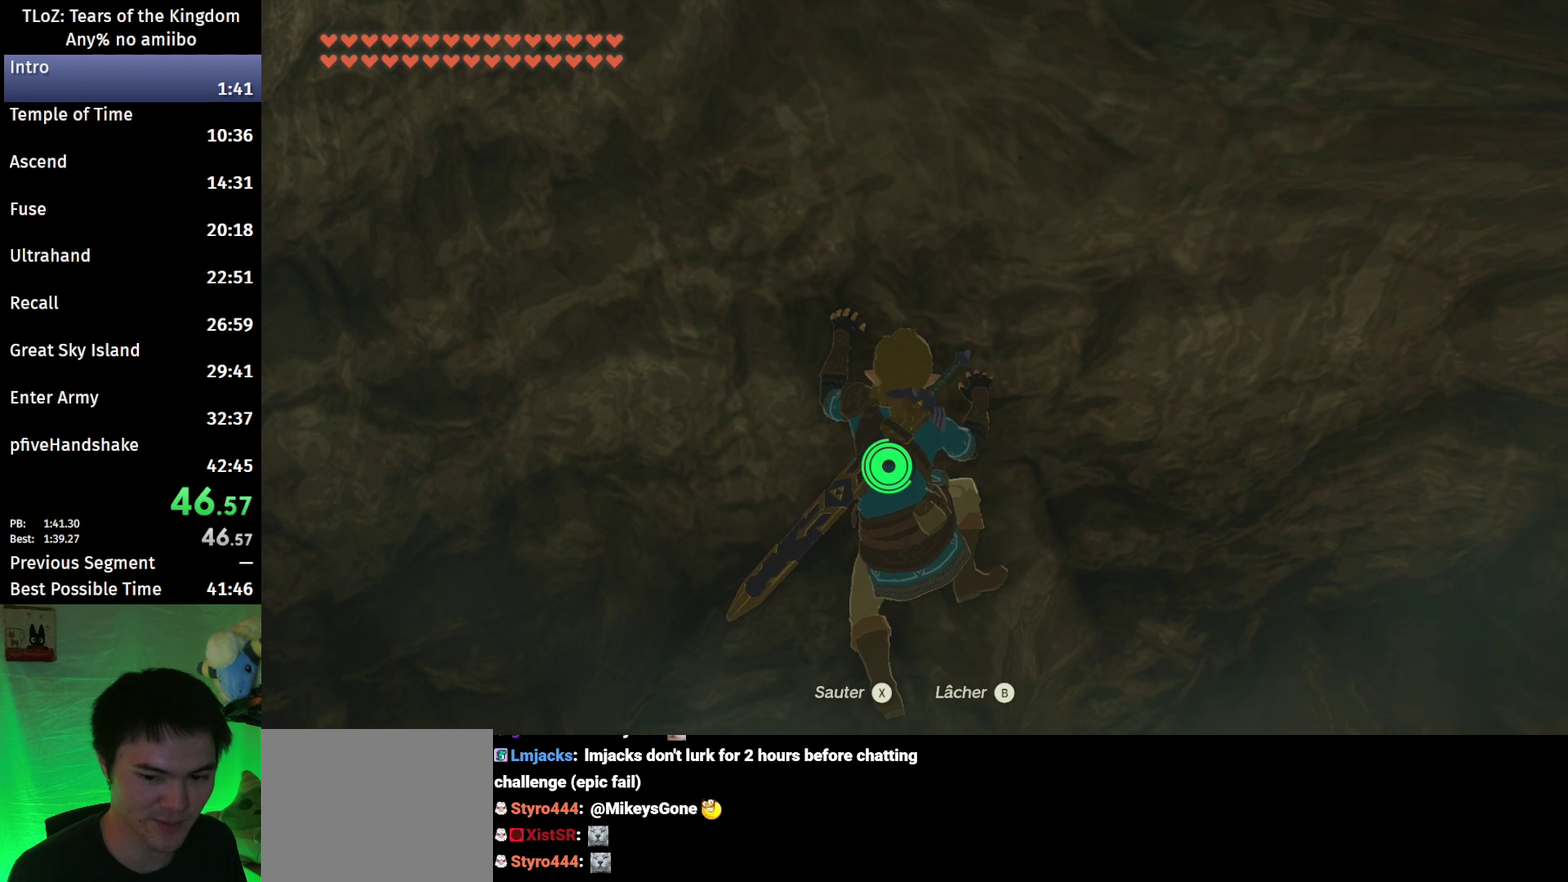
{"buttons": ["X"], "left_stick": "center", "right_stick": "center", "events": [[500, "X", "down"]]}
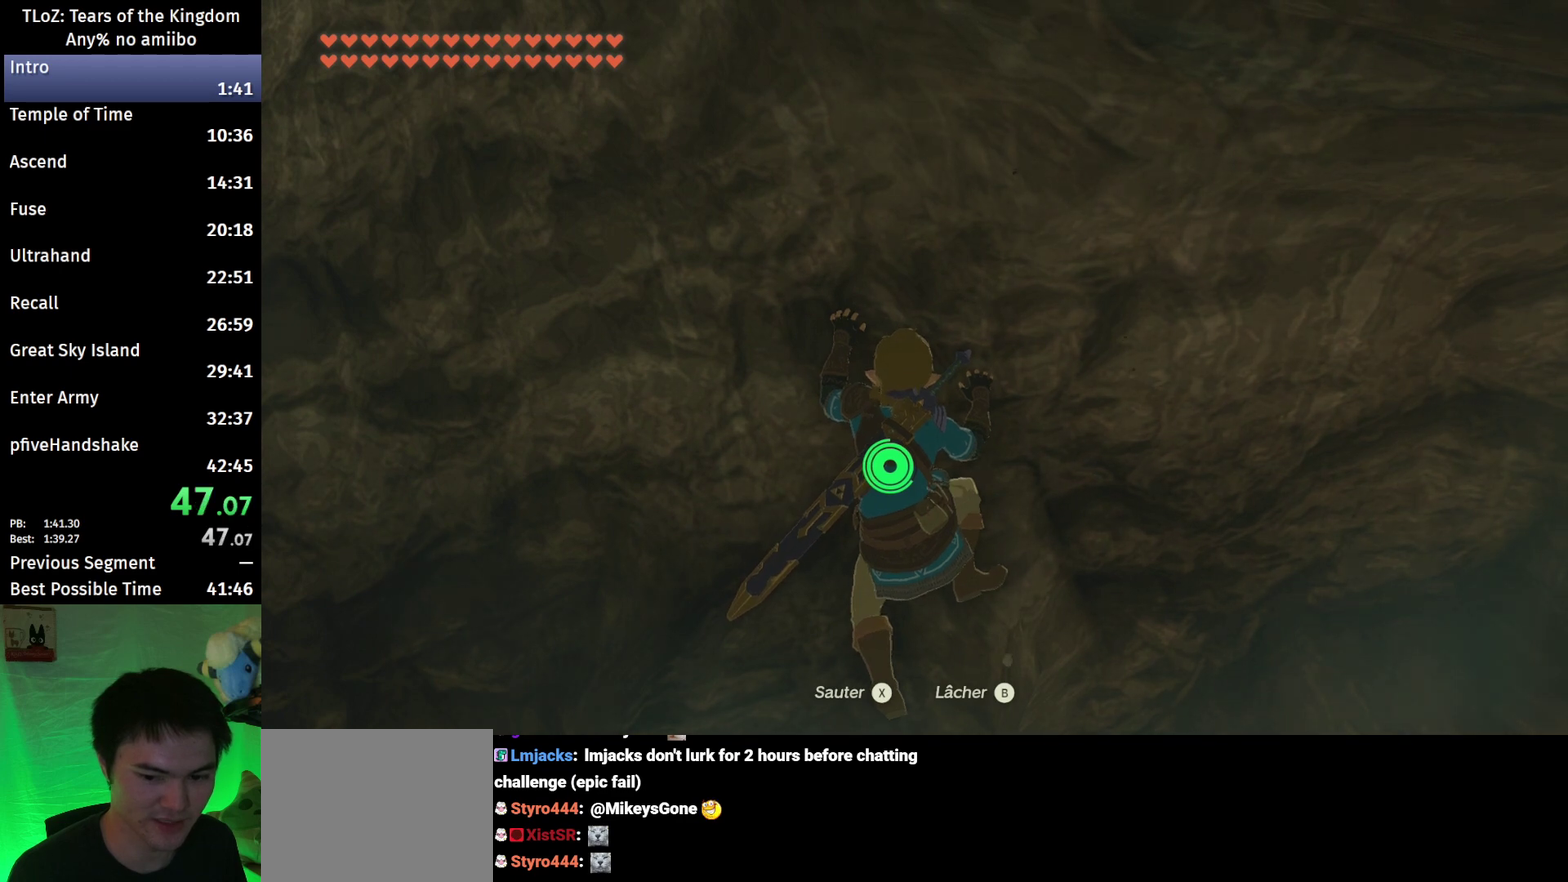
{"buttons": [], "left_stick": "up", "right_stick": "down", "events": [[100, "X", "up"], [200, "left_stick", "up"], [267, "right_stick", "down"]]}
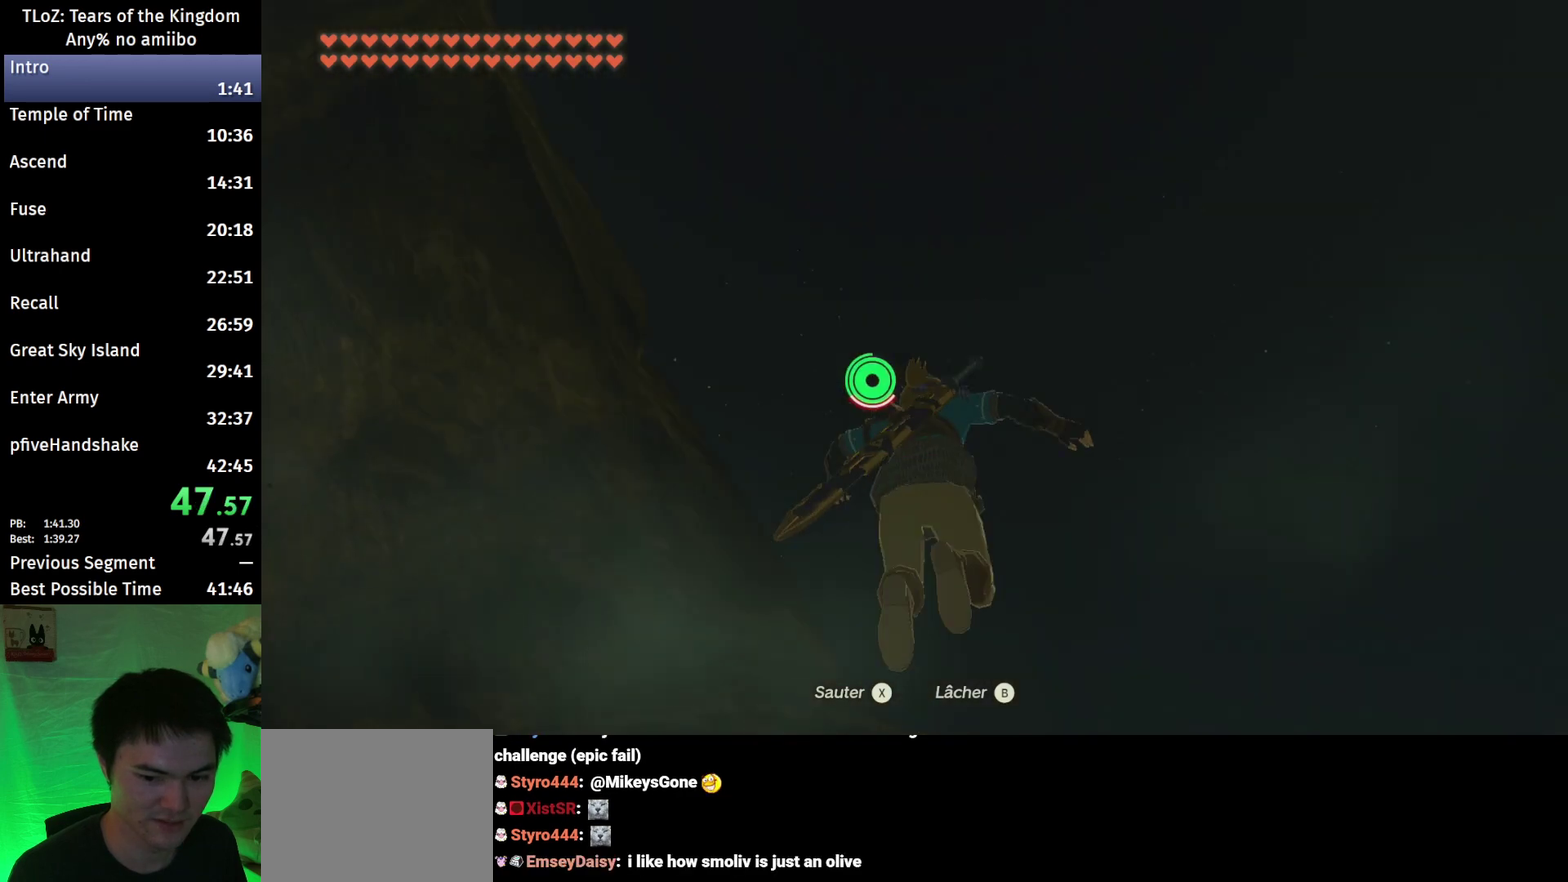
{"buttons": ["B"], "left_stick": "up-right", "right_stick": "center", "events": [[33, "left_stick", "up-right"], [67, "right_stick", "down-right"], [333, "right_stick", "center"], [467, "B", "down"]]}
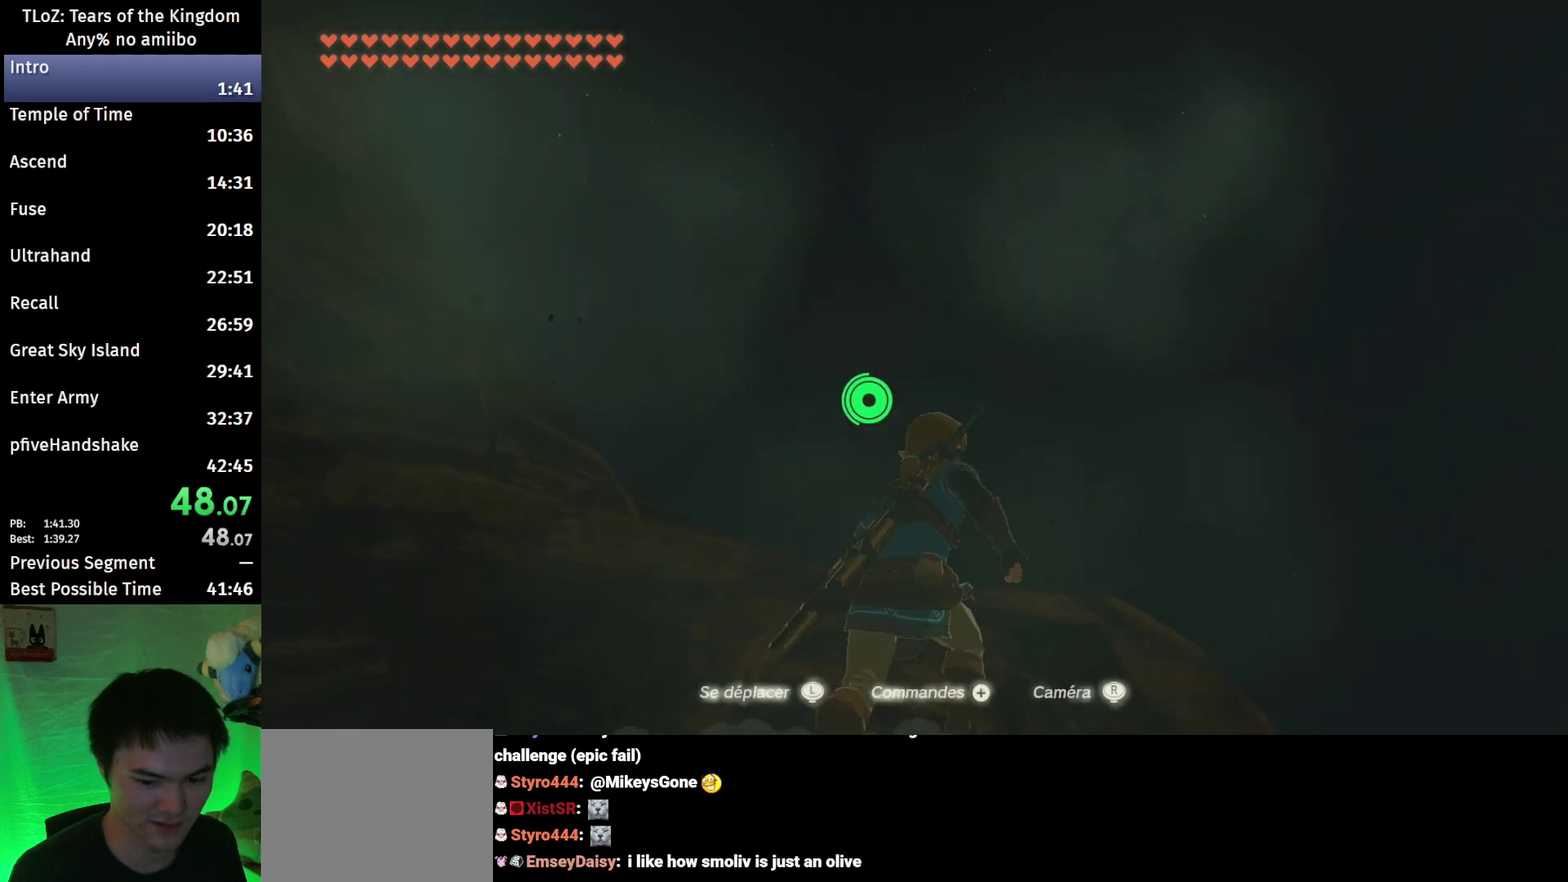
{"buttons": ["B"], "left_stick": "up-right", "right_stick": "down-right", "events": [[100, "right_stick", "down-right"]]}
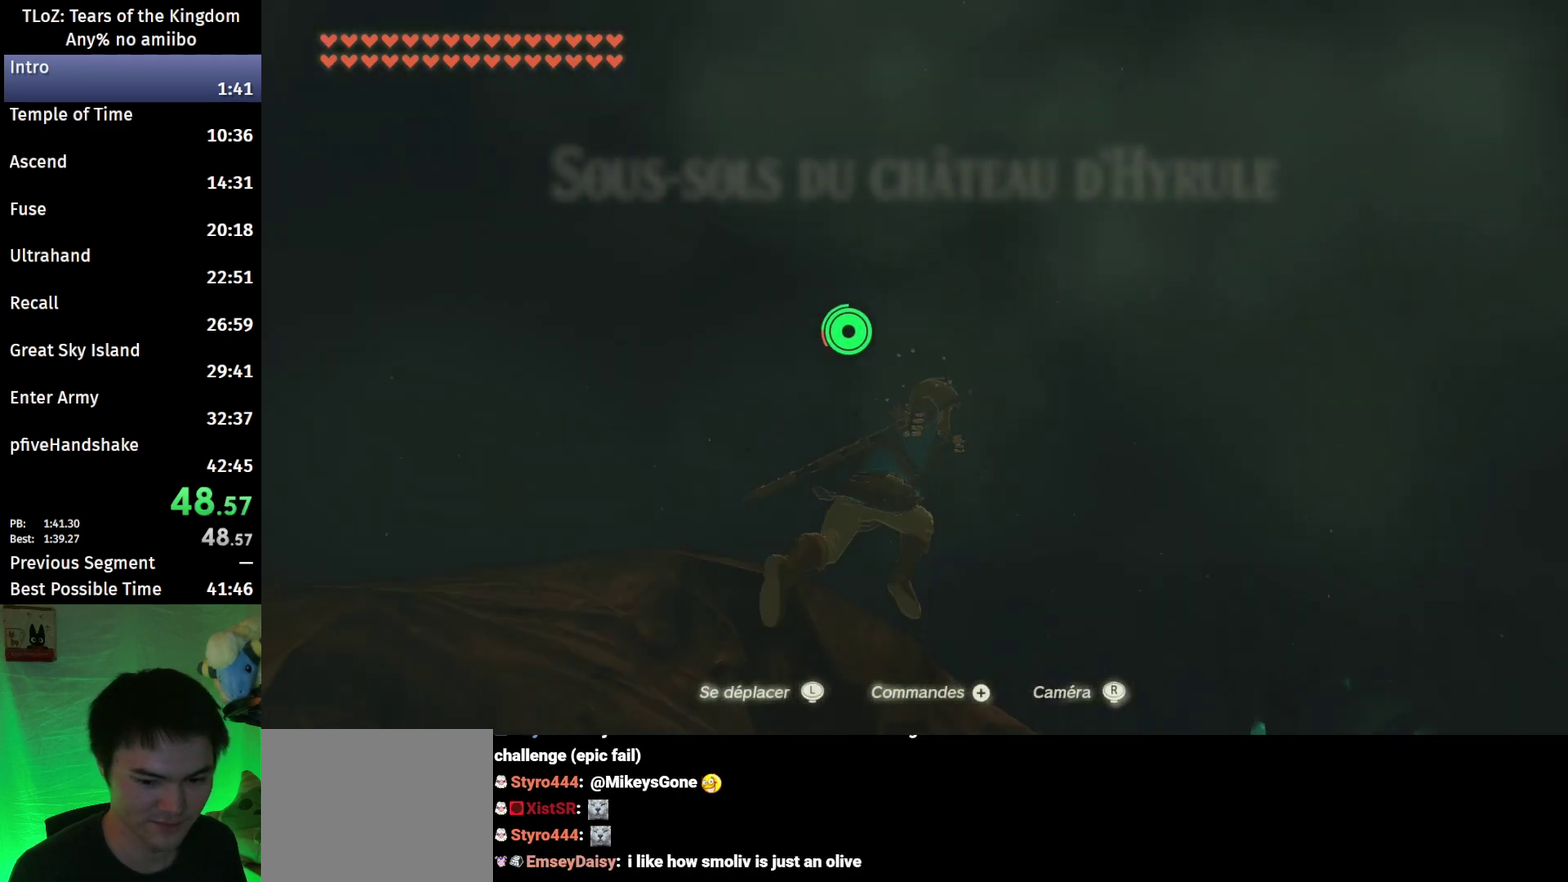
{"buttons": ["B"], "left_stick": "up", "right_stick": "down-right", "events": [[433, "left_stick", "up"]]}
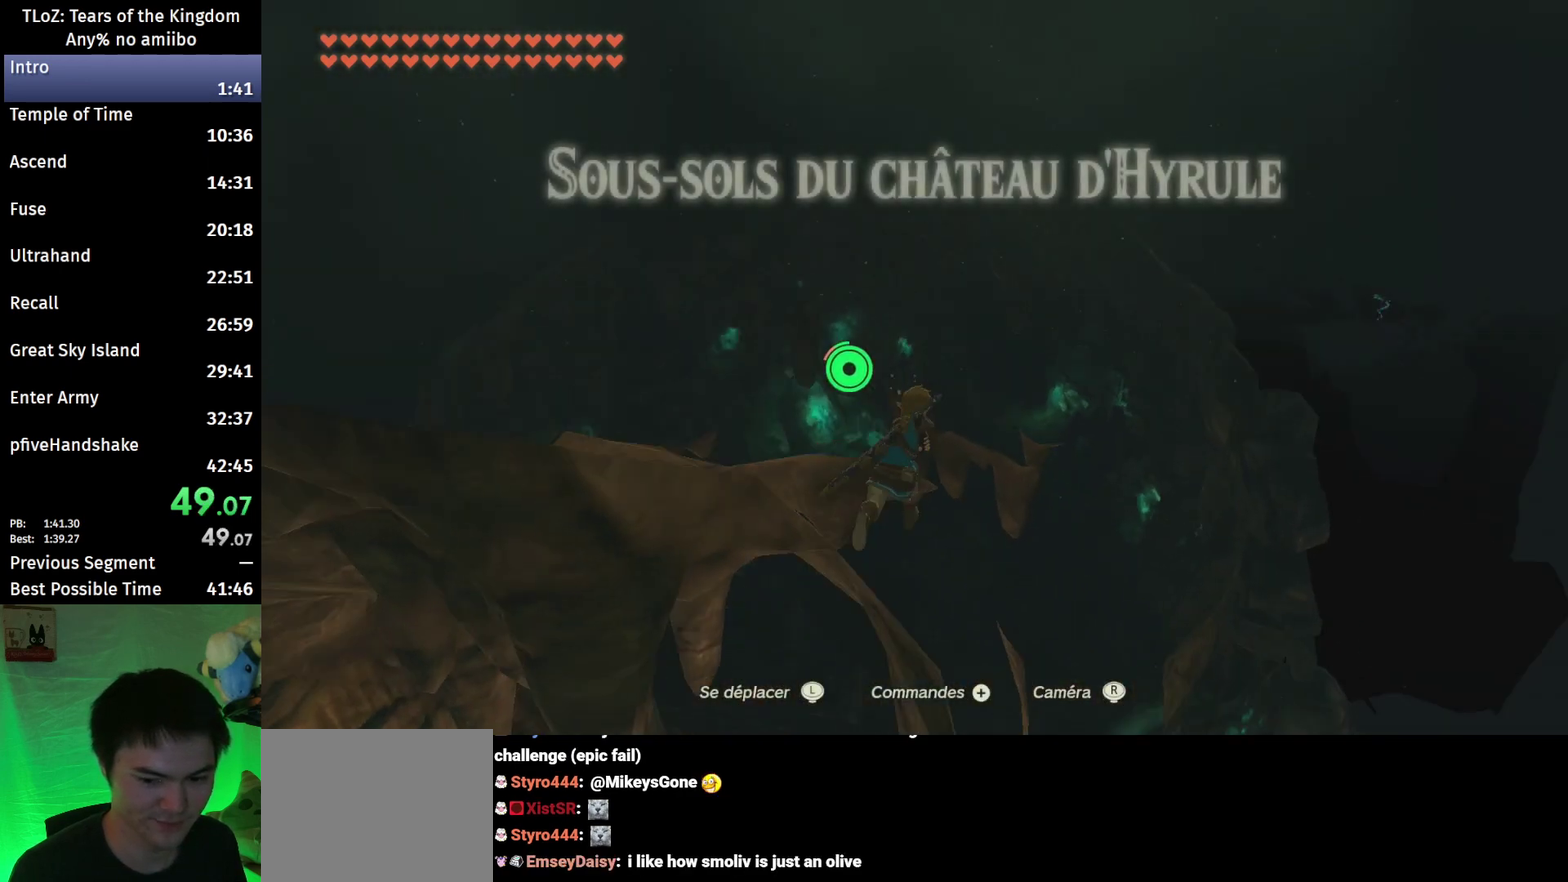
{"buttons": ["B"], "left_stick": "up", "right_stick": "center", "events": [[133, "left_stick", "up-left"], [133, "right_stick", "center"], [333, "left_stick", "up"]]}
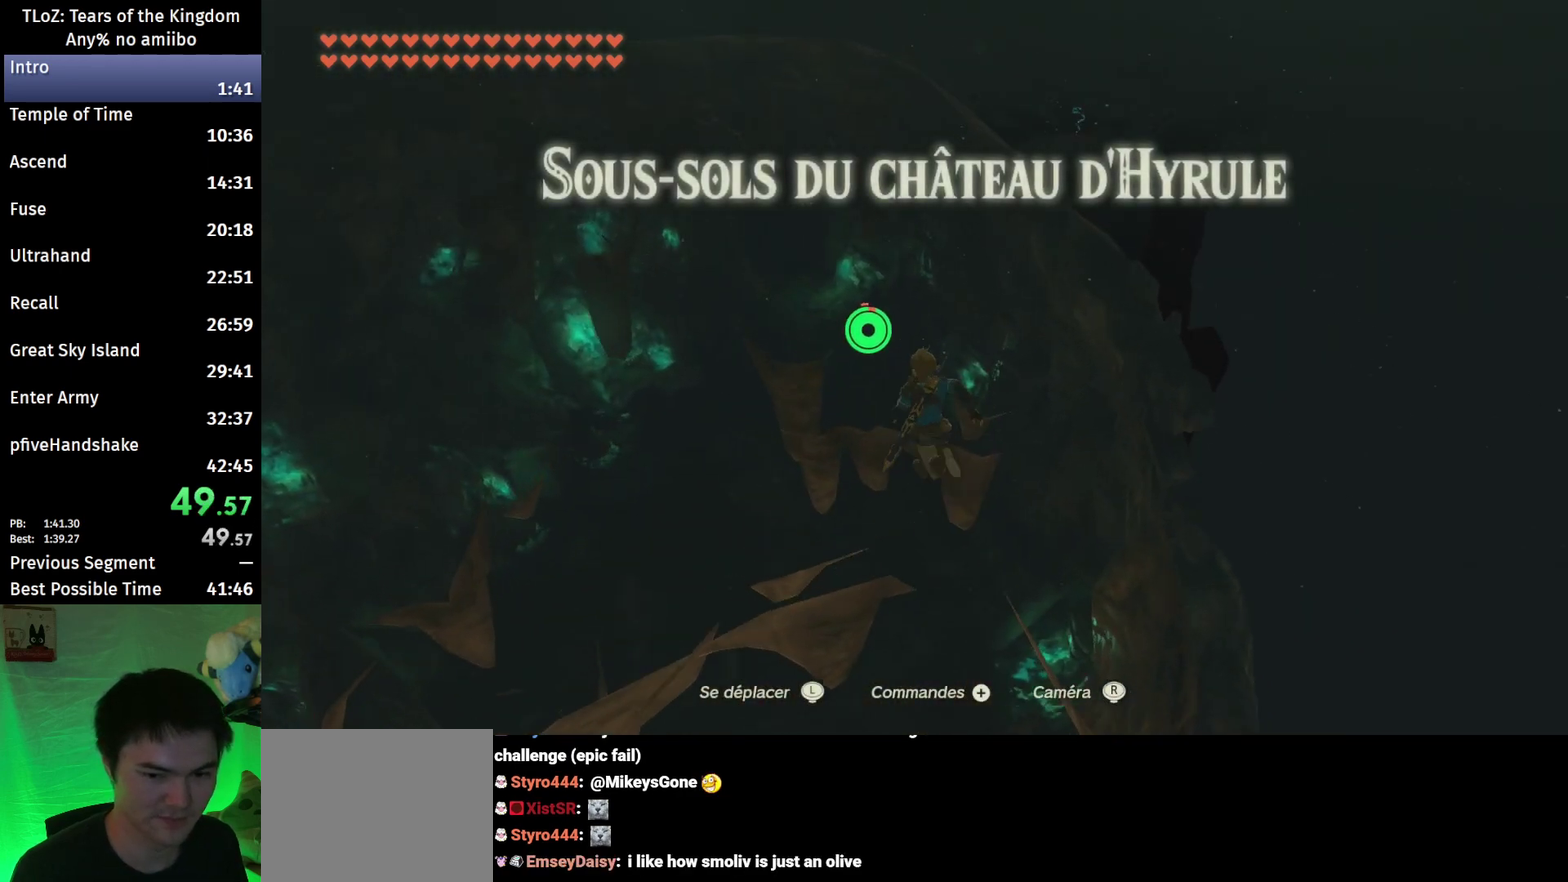
{"buttons": ["B"], "left_stick": "up-left", "right_stick": "down-right", "events": [[300, "left_stick", "up-left"], [367, "right_stick", "down-right"]]}
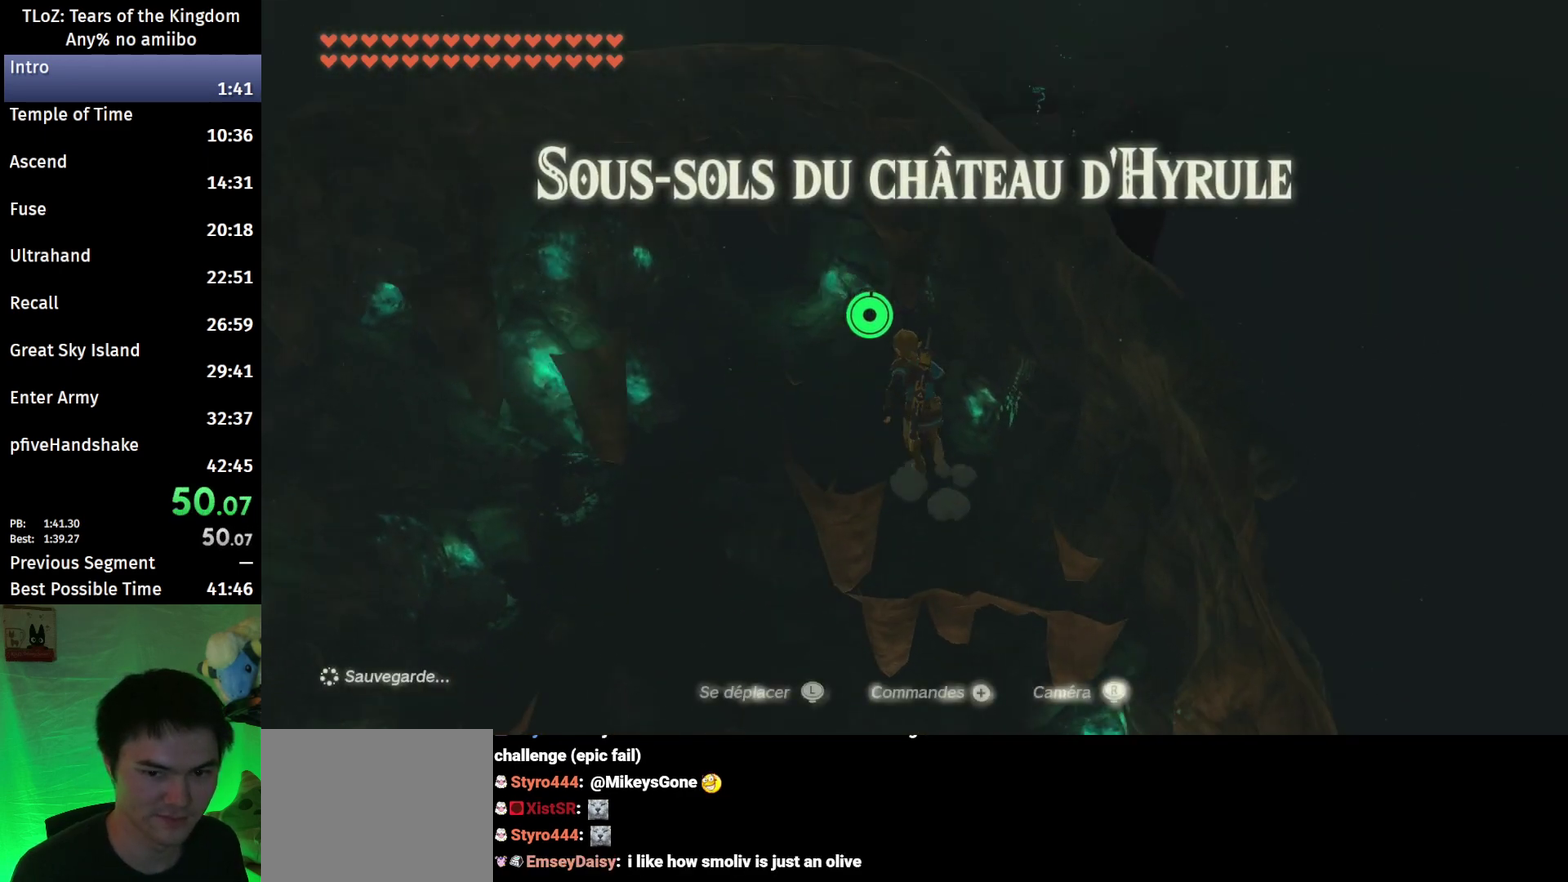
{"buttons": ["B"], "left_stick": "left", "right_stick": "down-right", "events": [[400, "left_stick", "left"]]}
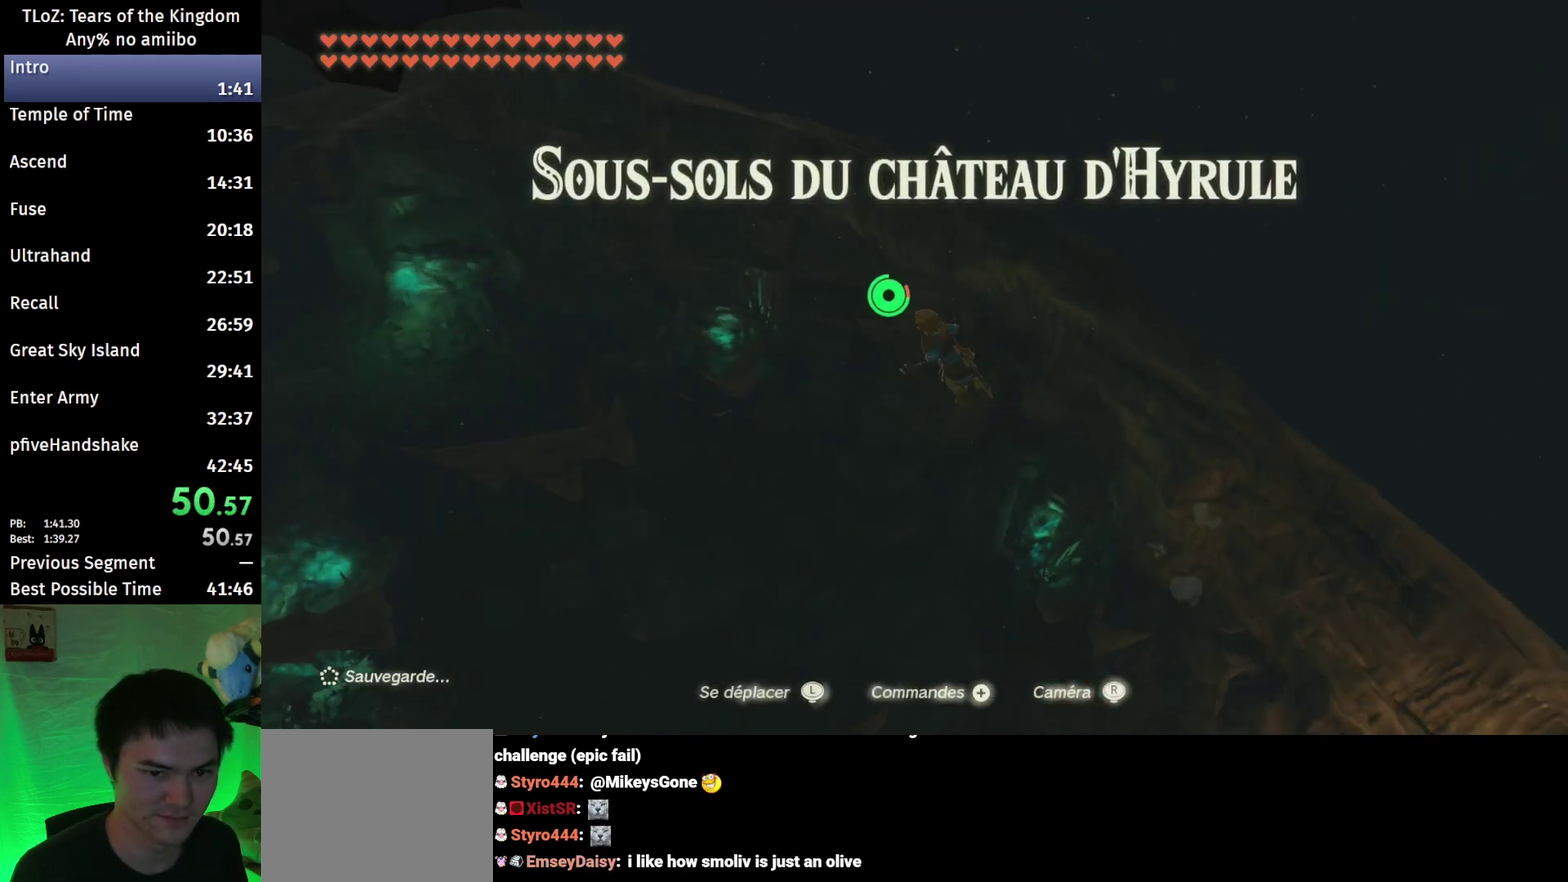
{"buttons": ["B"], "left_stick": "left", "right_stick": "center", "events": [[500, "right_stick", "center"]]}